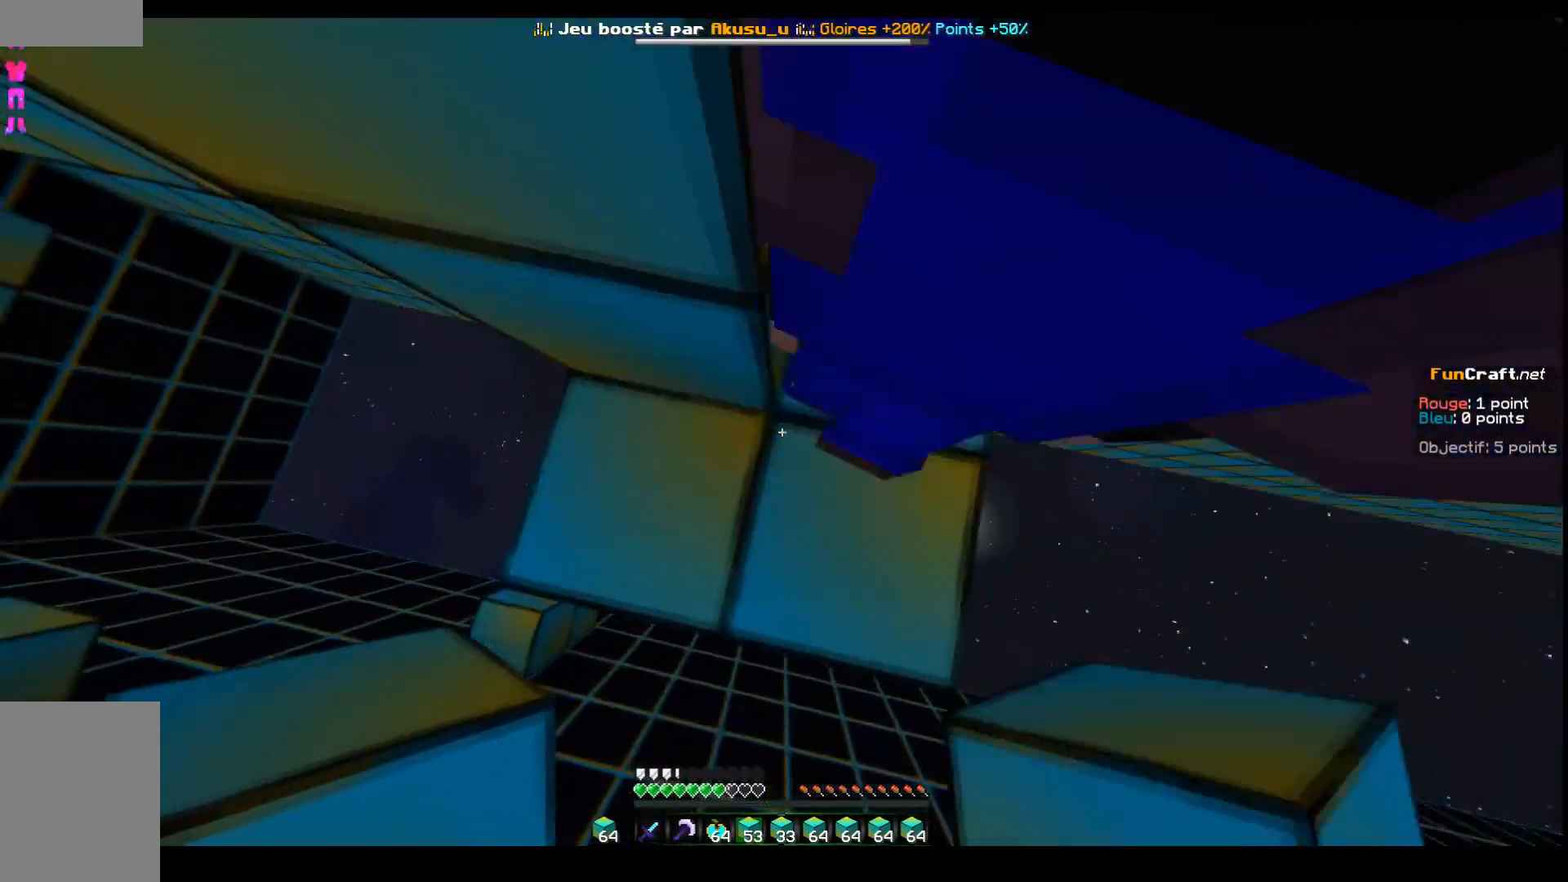
Gameplay with keyboard; each line is a JSON object with the keys held at the frame after it. "events" lists presses ("down") and releases ("up") of "d", "q", "s", "shift", "space" and "z" between this image and that frame as [ms after this image, input, new state], when the widget could be followed in between. No other keys are recorded. Mouse input is not recorded.
{"keys": ["z"], "events": [[233, "z", "up"], [267, "z", "down"]]}
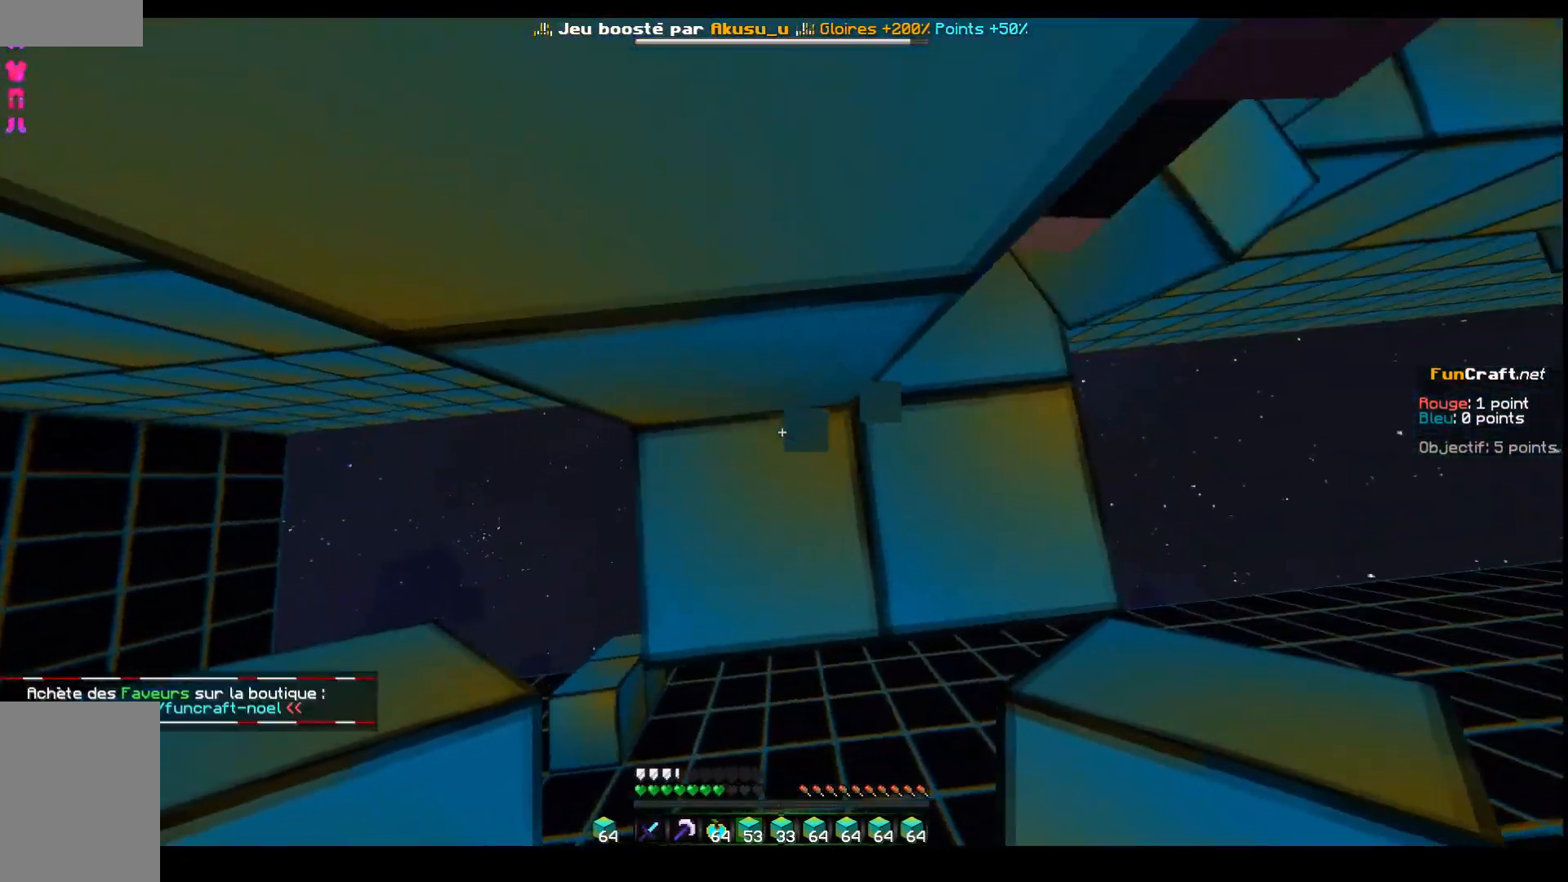
{"keys": ["z"], "events": []}
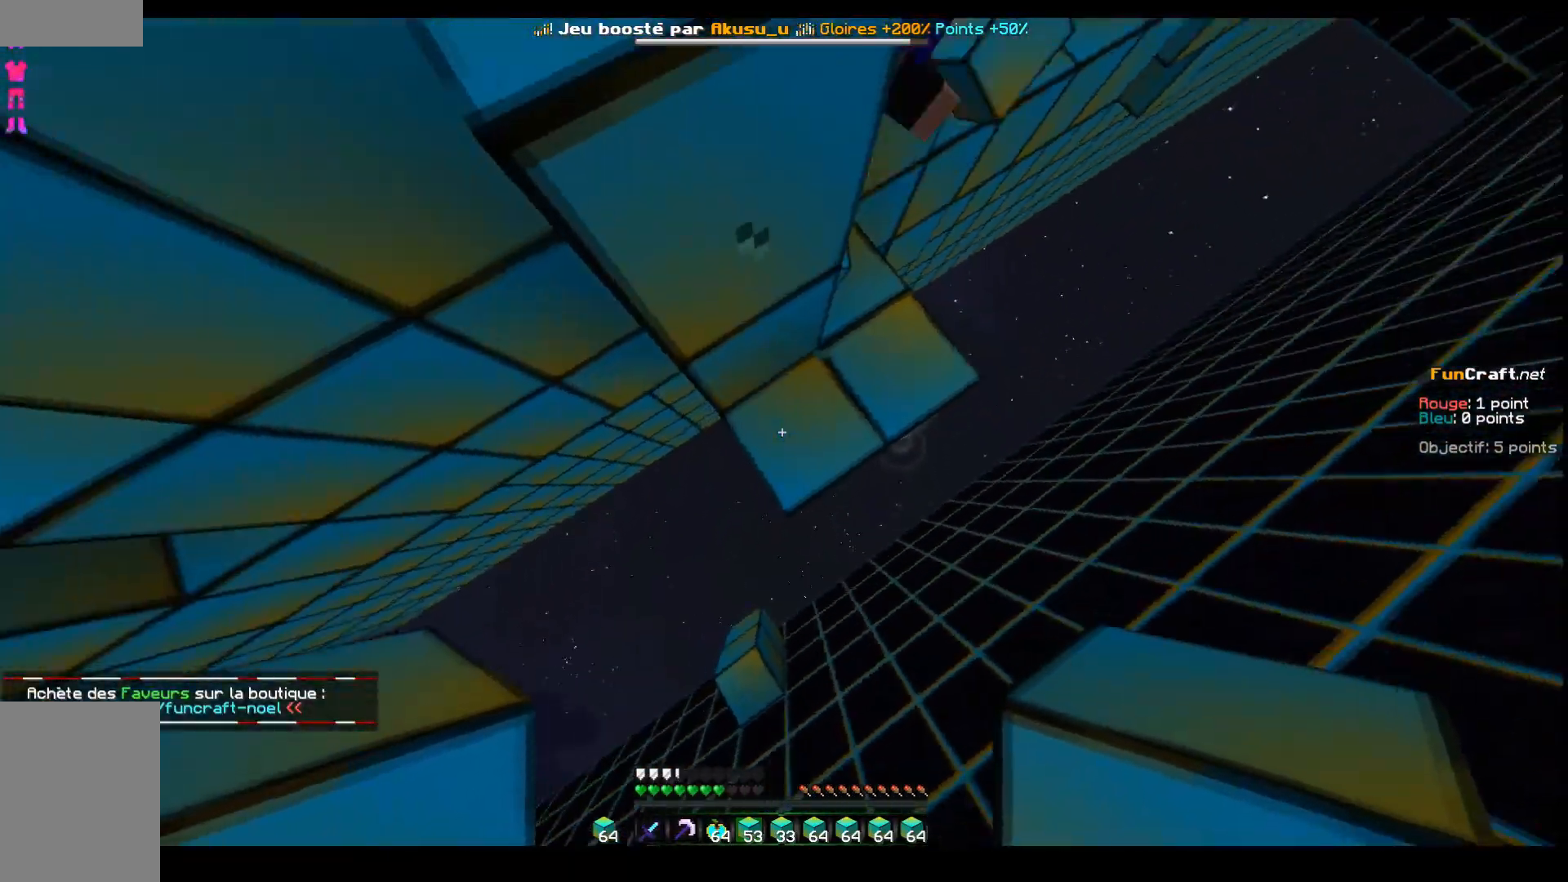
{"keys": ["q"], "events": [[367, "z", "up"], [433, "q", "down"]]}
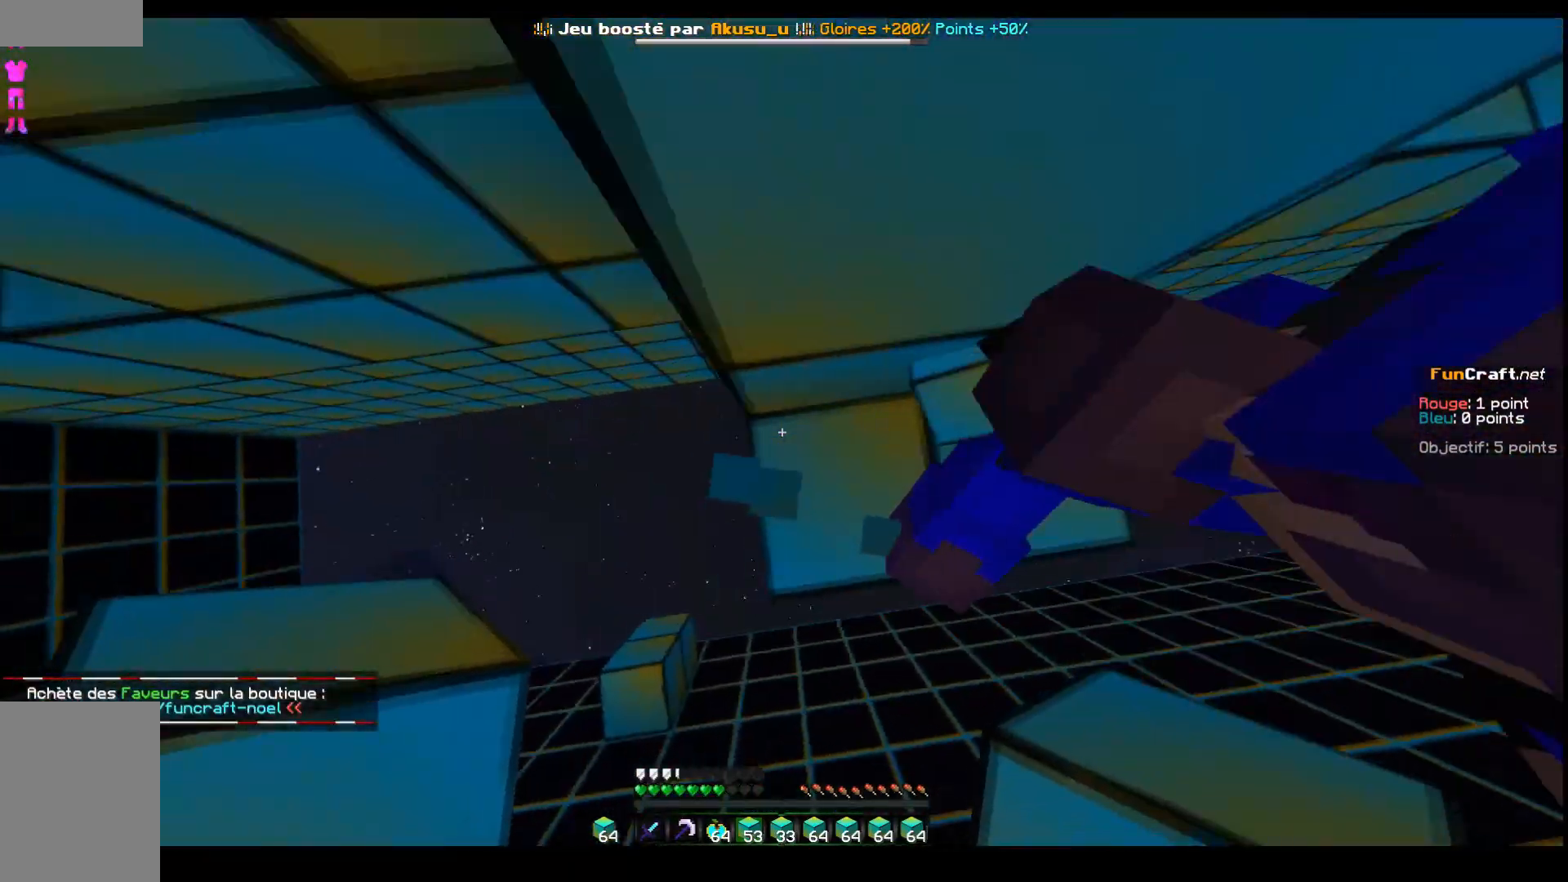
{"keys": ["z"], "events": [[183, "z", "down"], [233, "q", "up"]]}
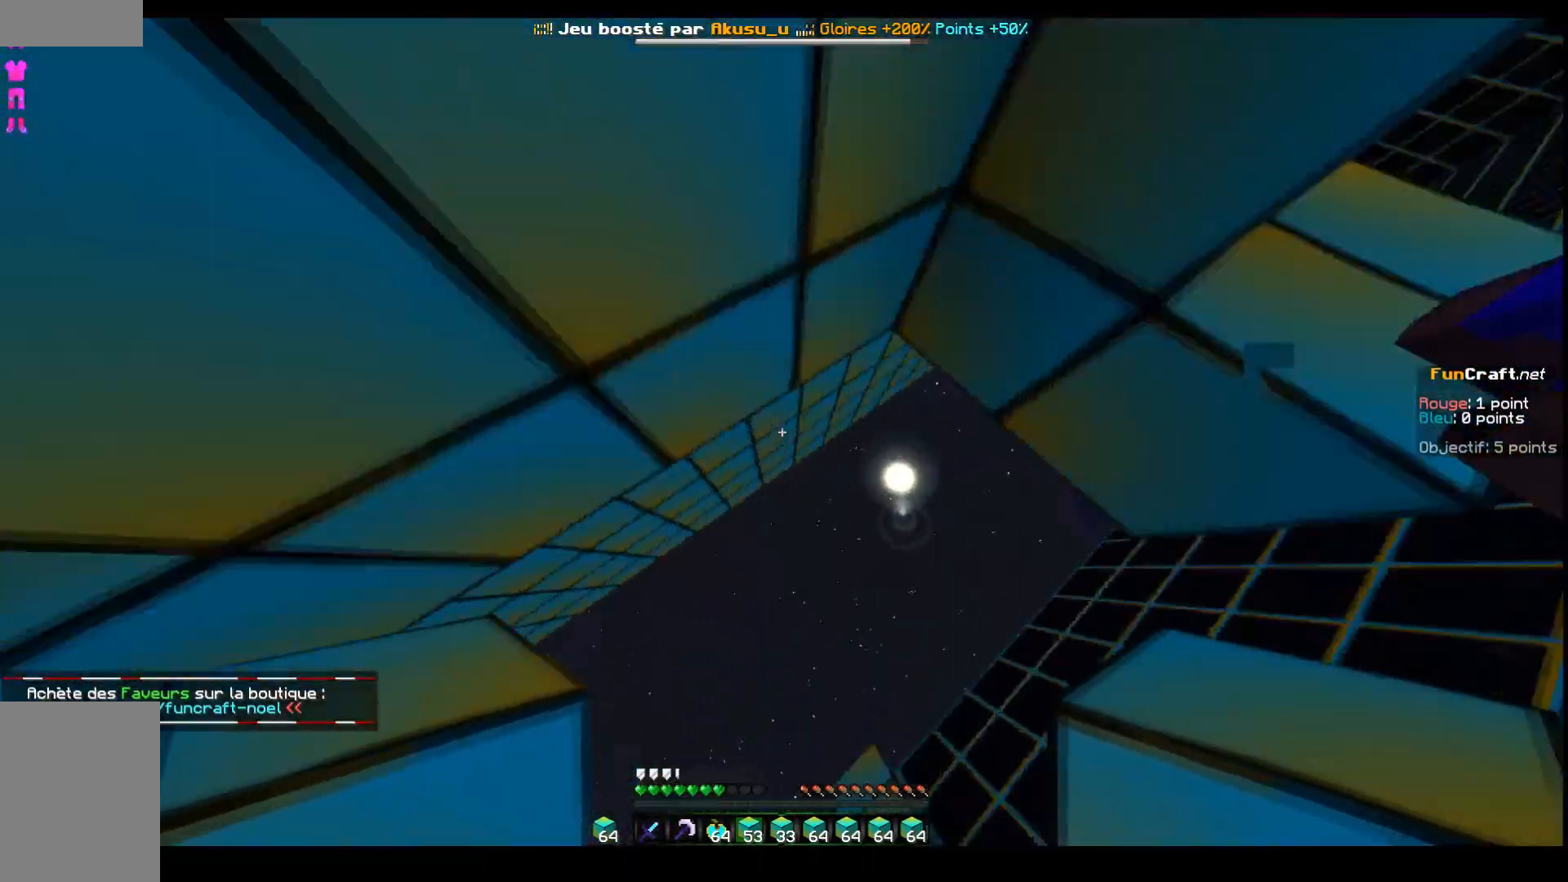
{"keys": ["z"], "events": []}
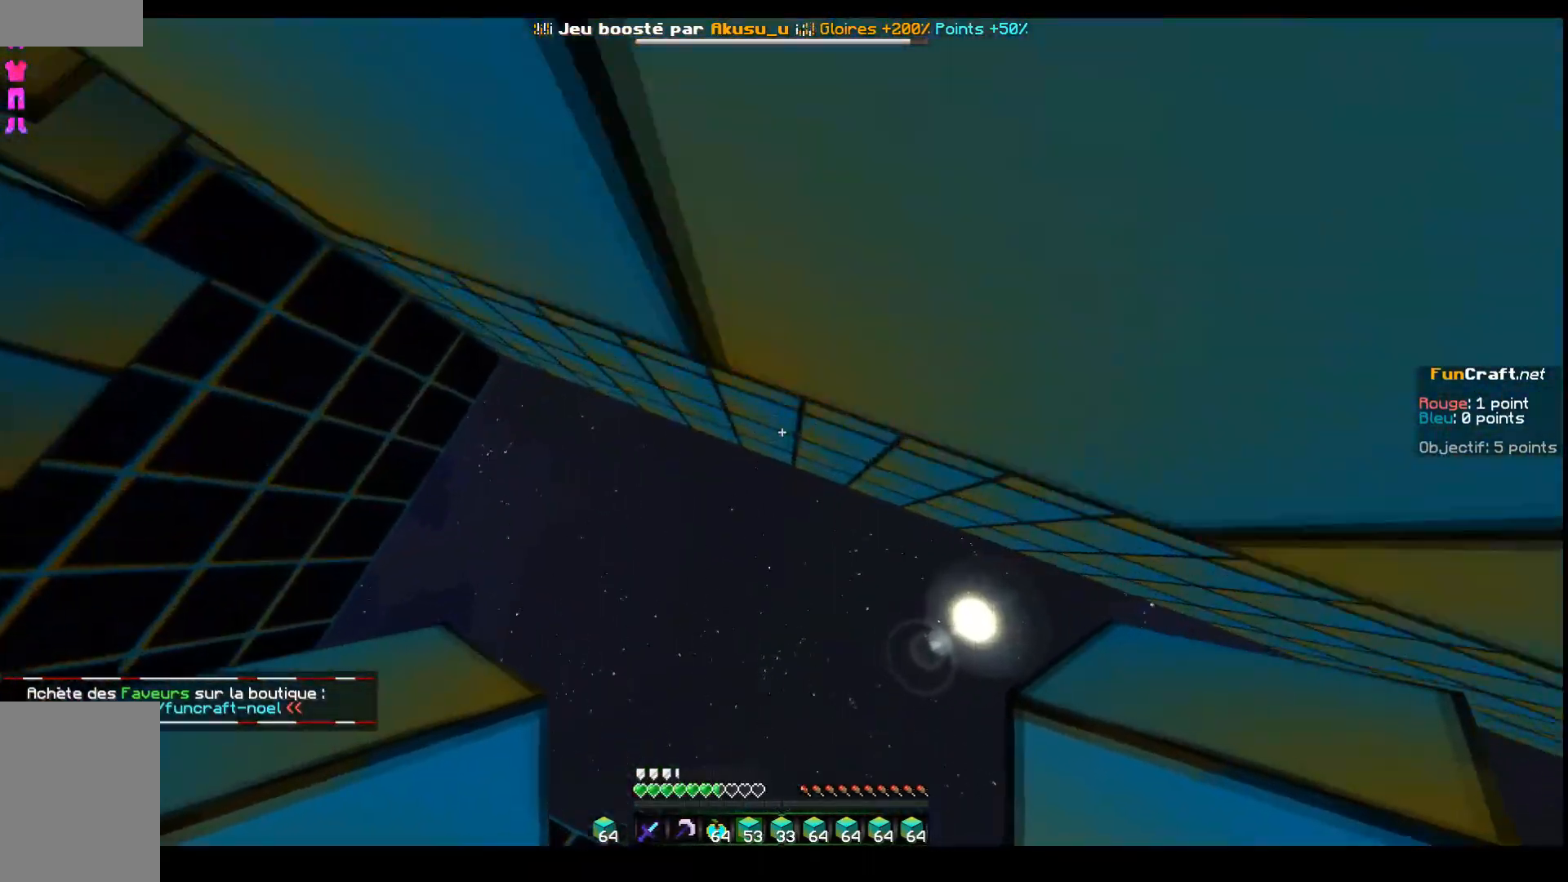
{"keys": ["z"], "events": []}
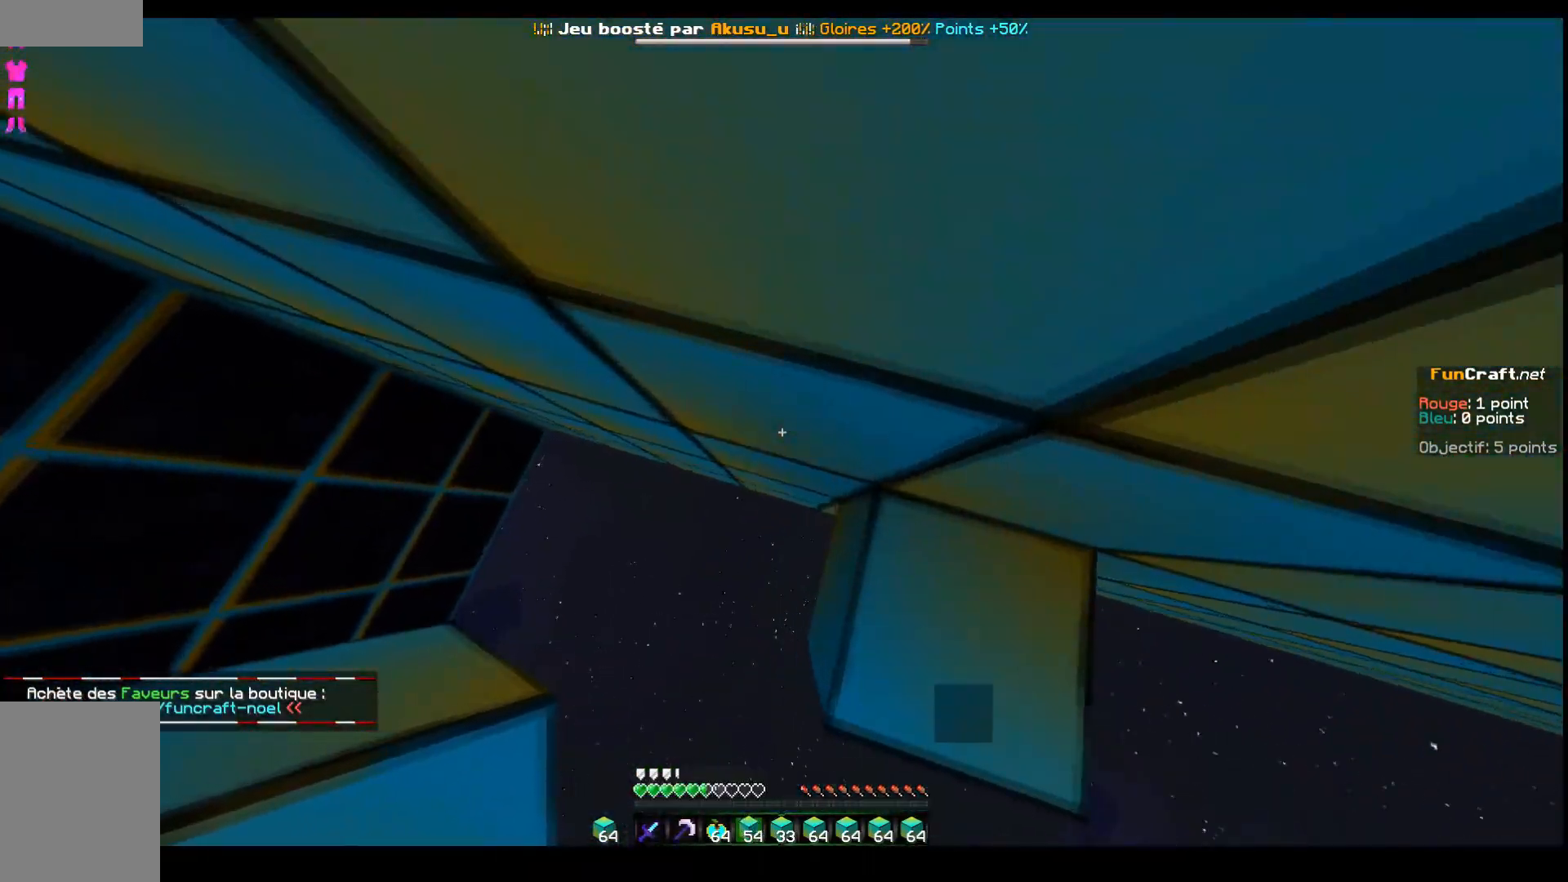
{"keys": [], "events": [[33, "z", "up"]]}
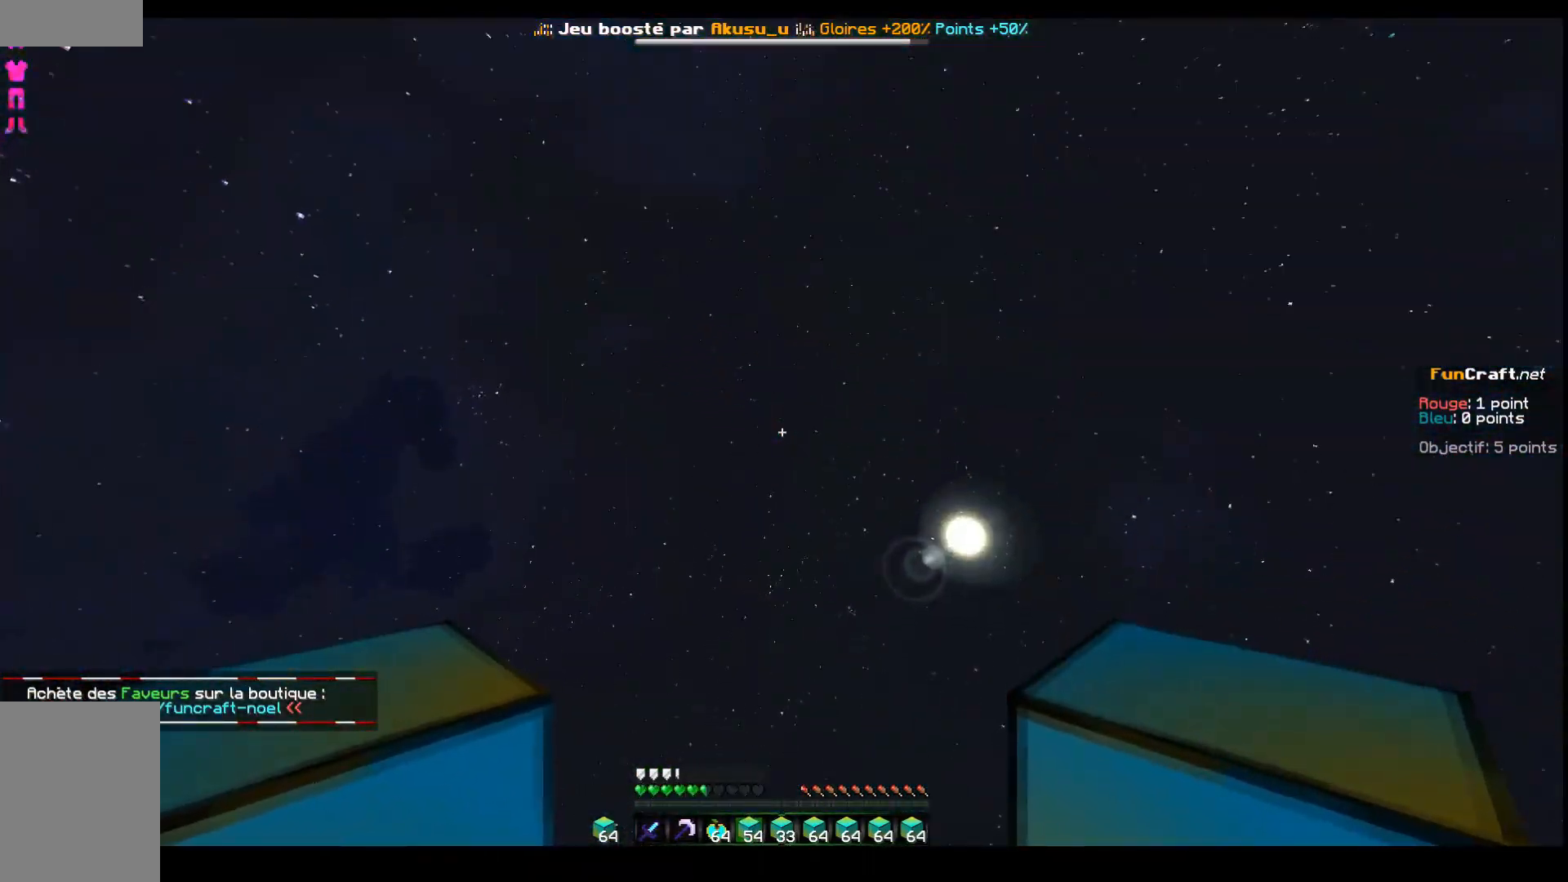
{"keys": ["z"], "events": [[333, "z", "down"]]}
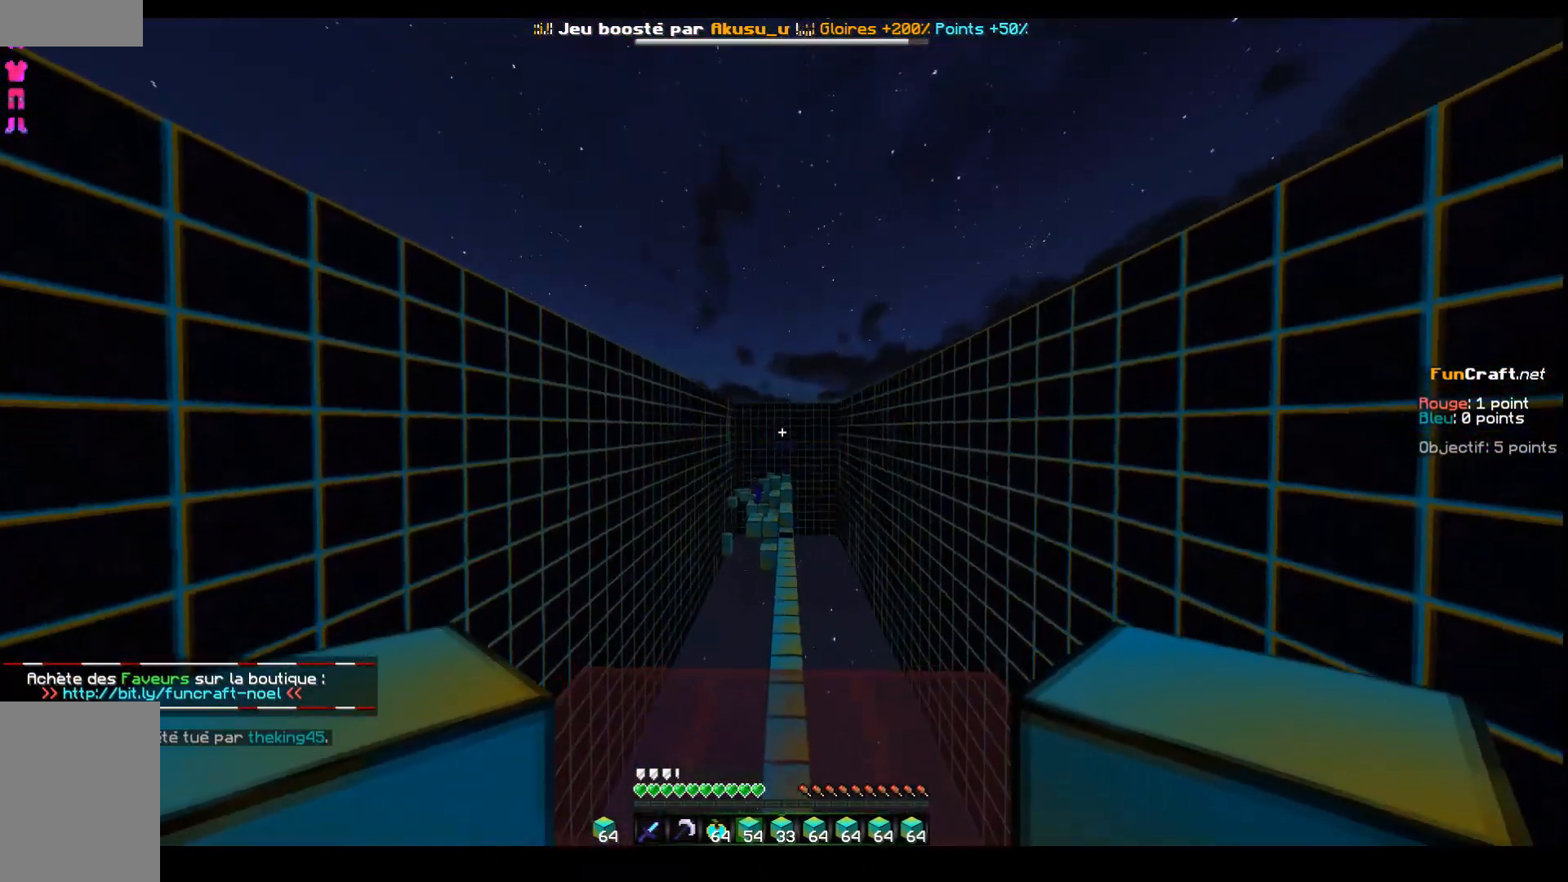
{"keys": ["space", "z"], "events": [[333, "space", "down"]]}
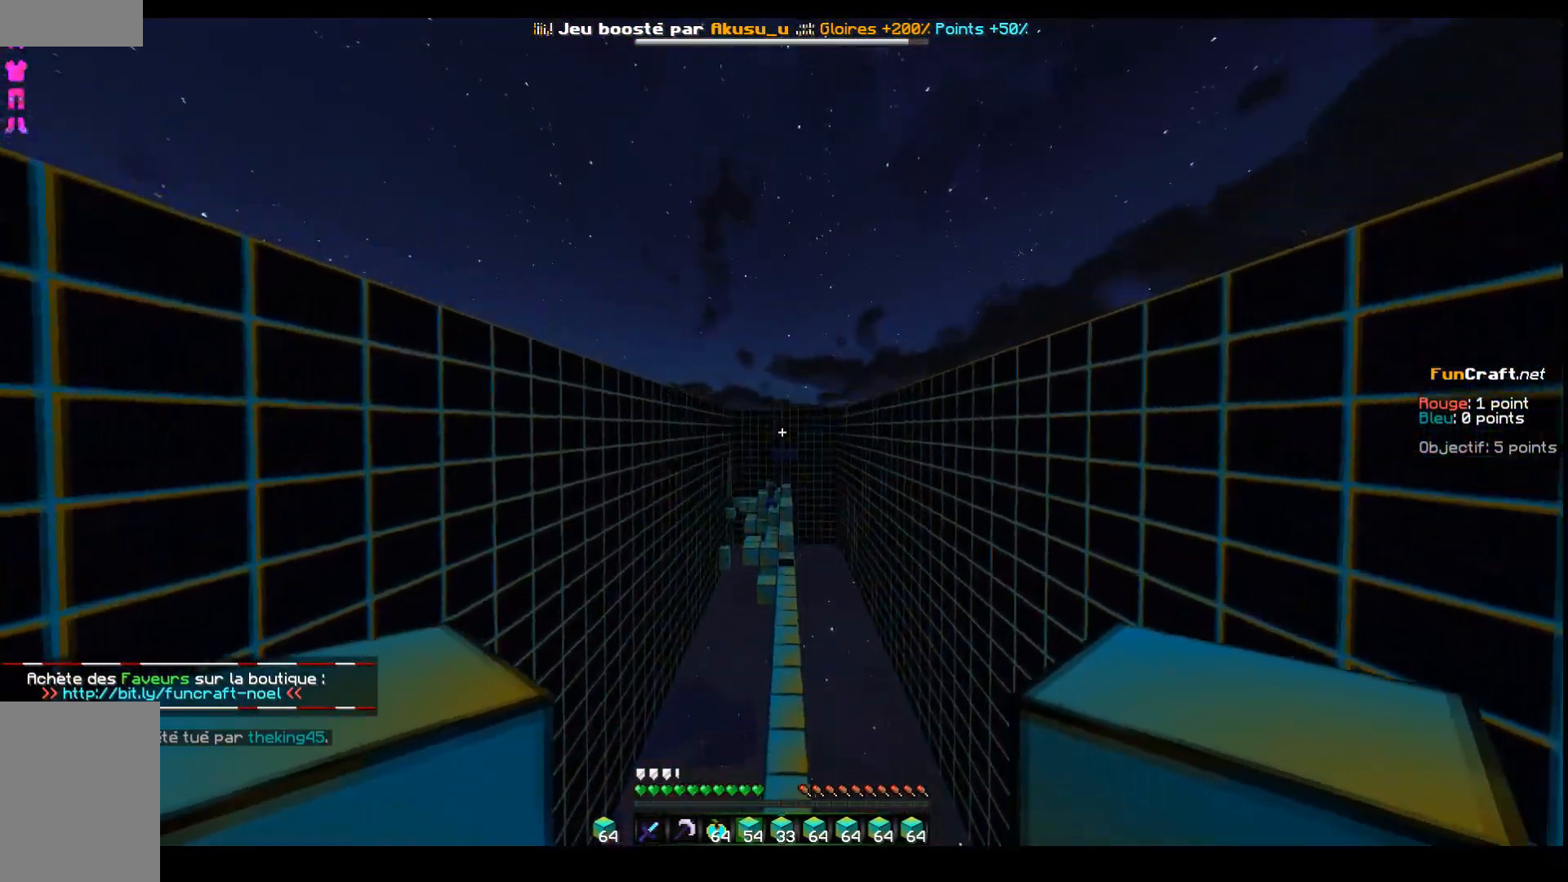
{"keys": ["z"], "events": [[183, "space", "up"]]}
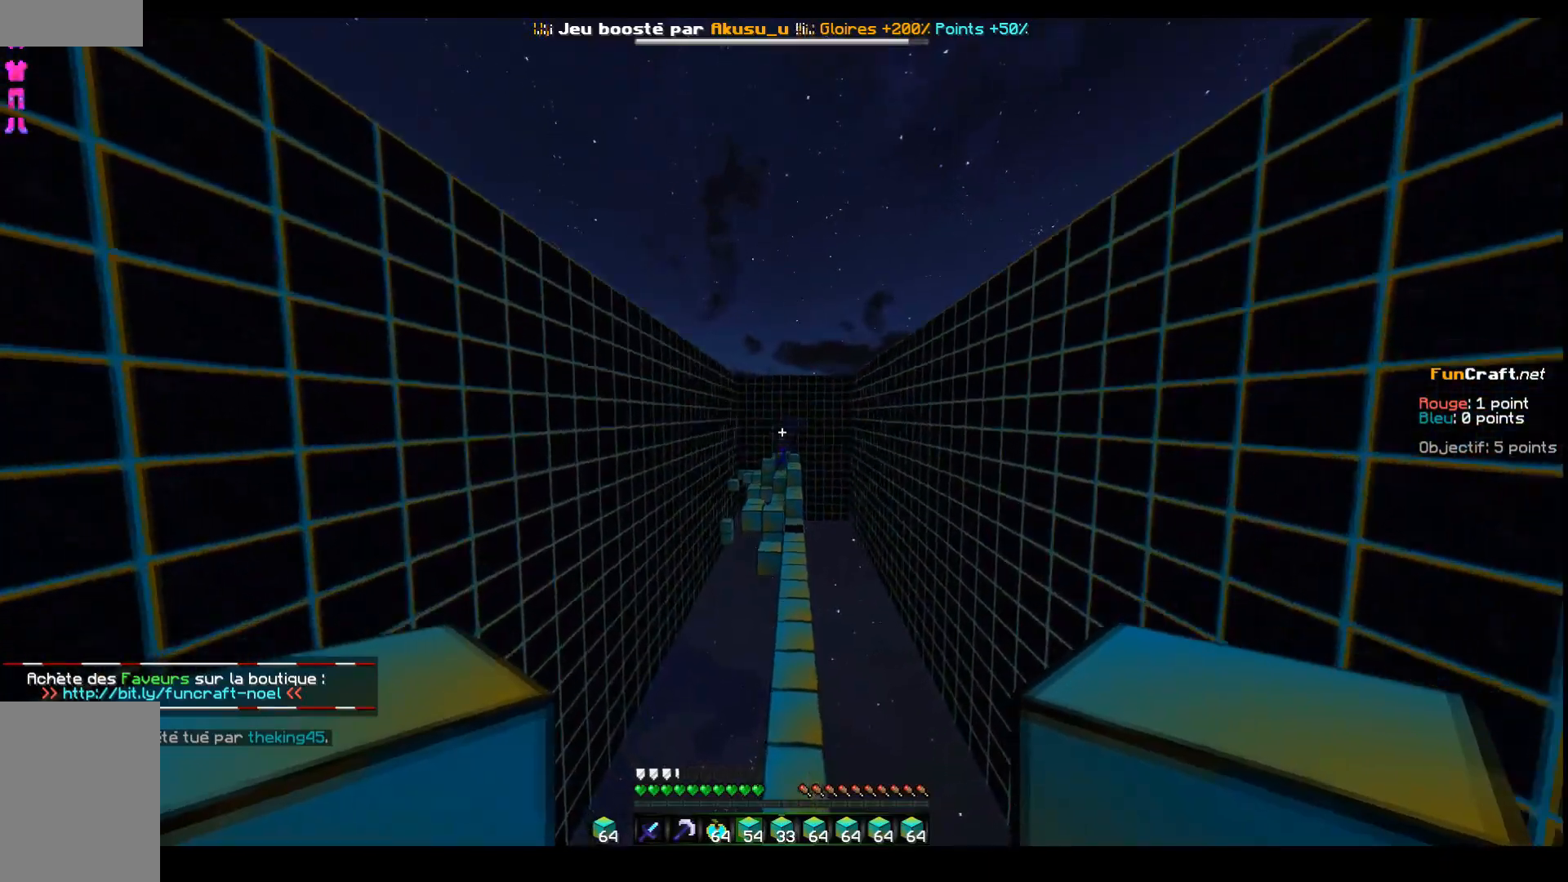
{"keys": ["z"], "events": []}
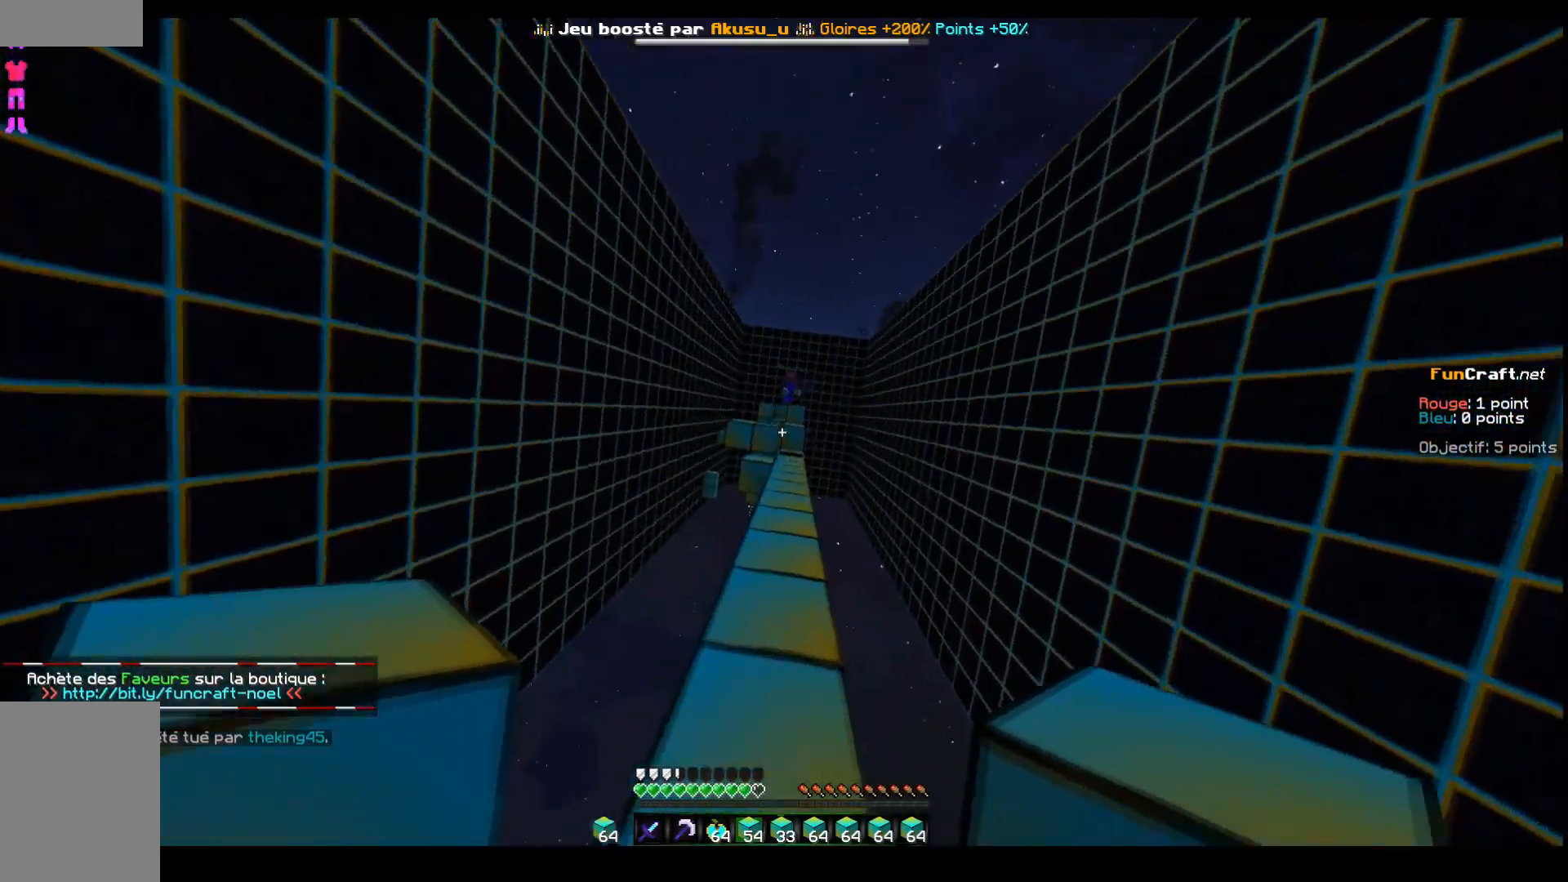
{"keys": ["space", "z"], "events": [[233, "space", "down"]]}
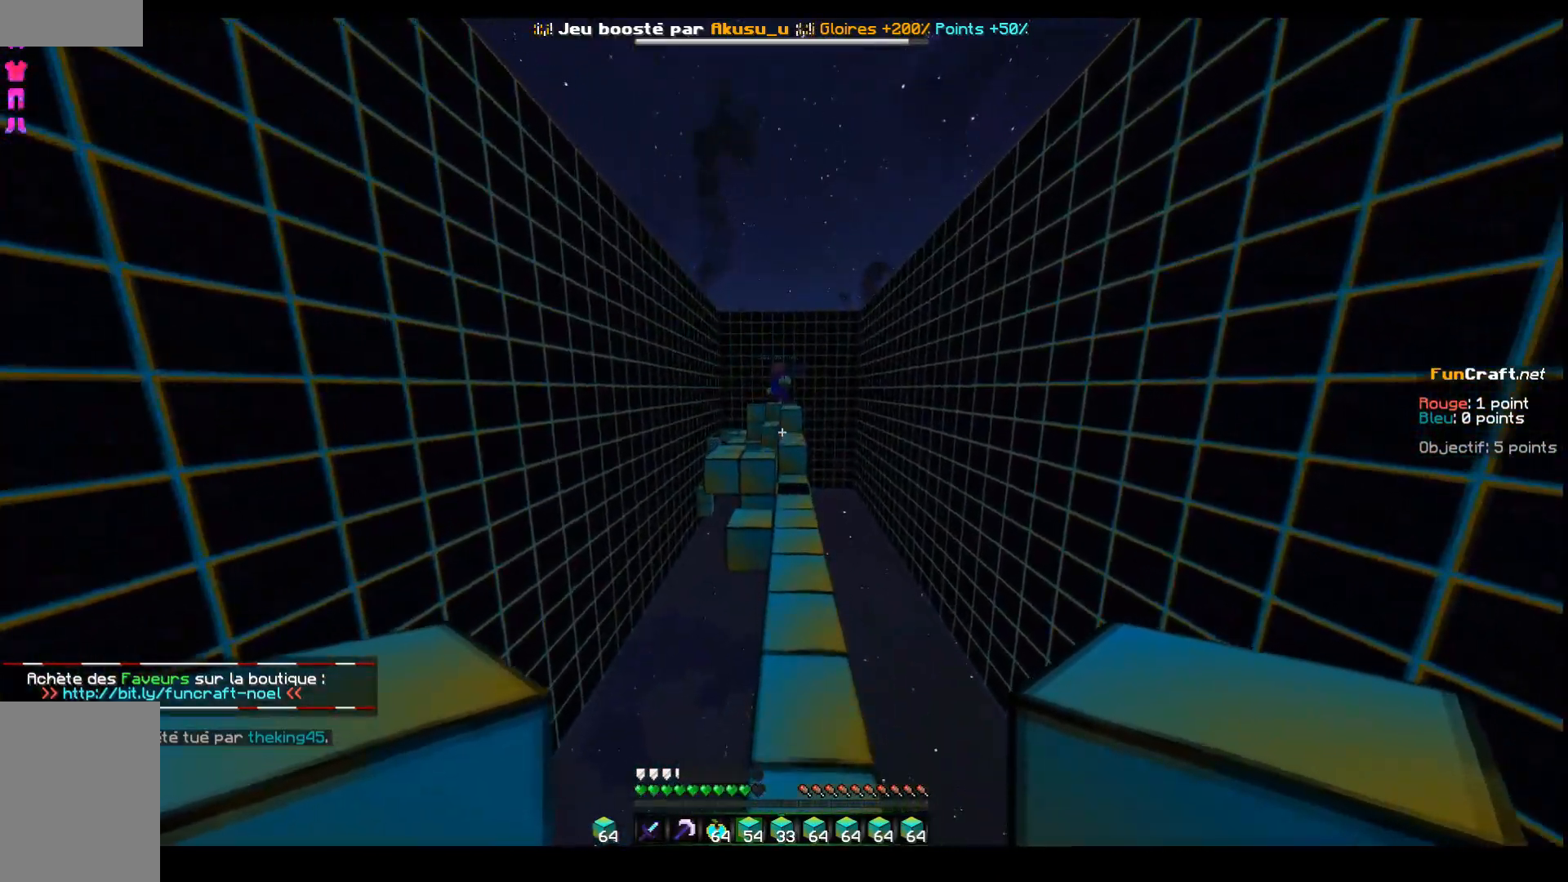
{"keys": ["d", "z"], "events": [[233, "space", "up"], [383, "d", "down"]]}
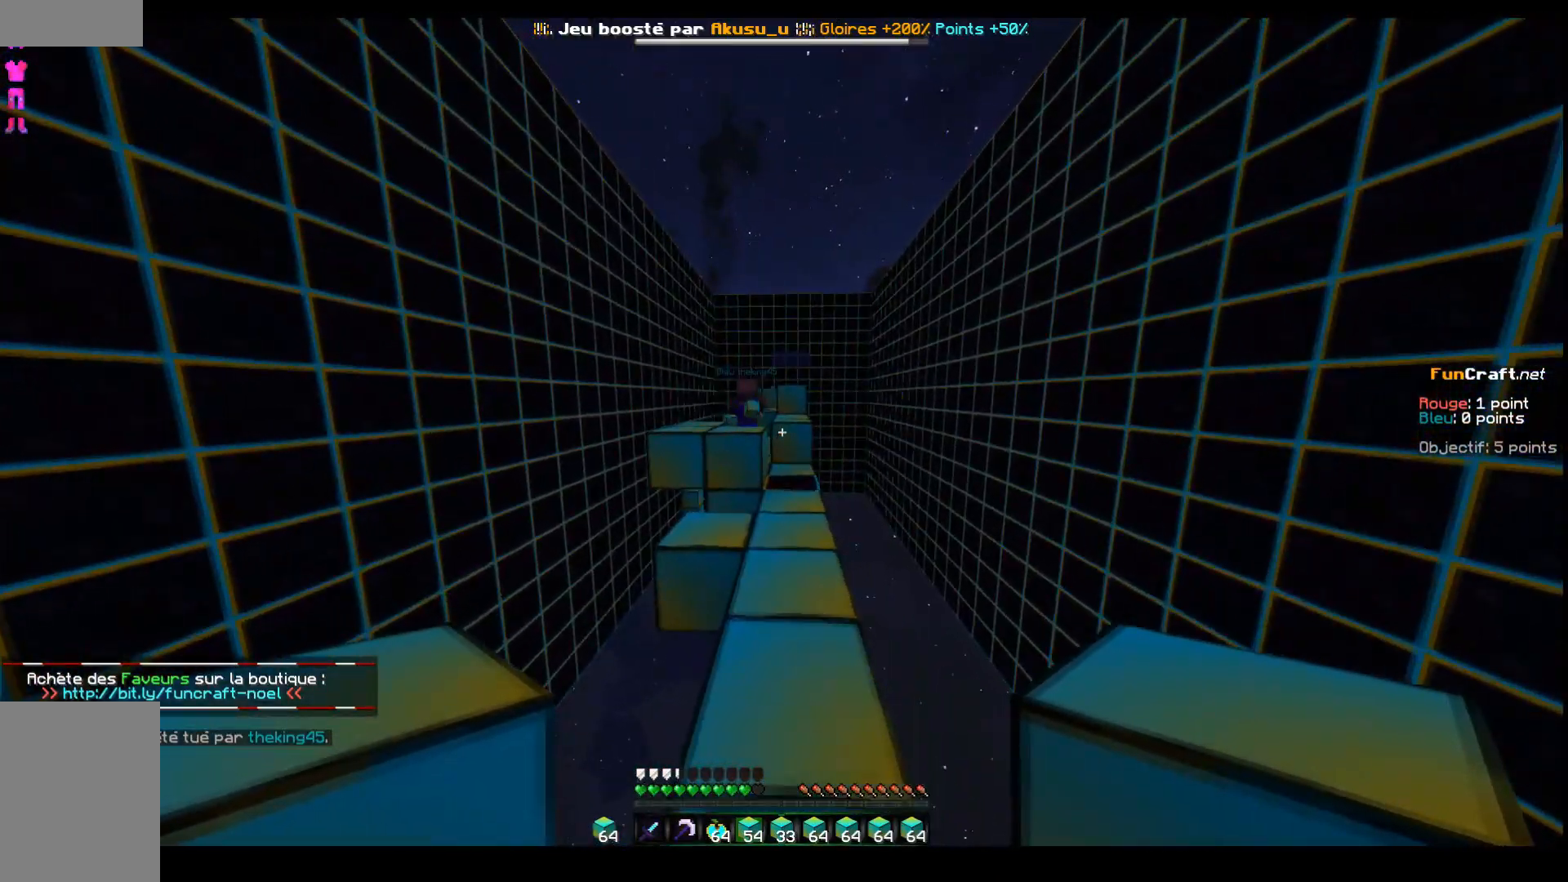
{"keys": ["z"], "events": [[83, "d", "up"]]}
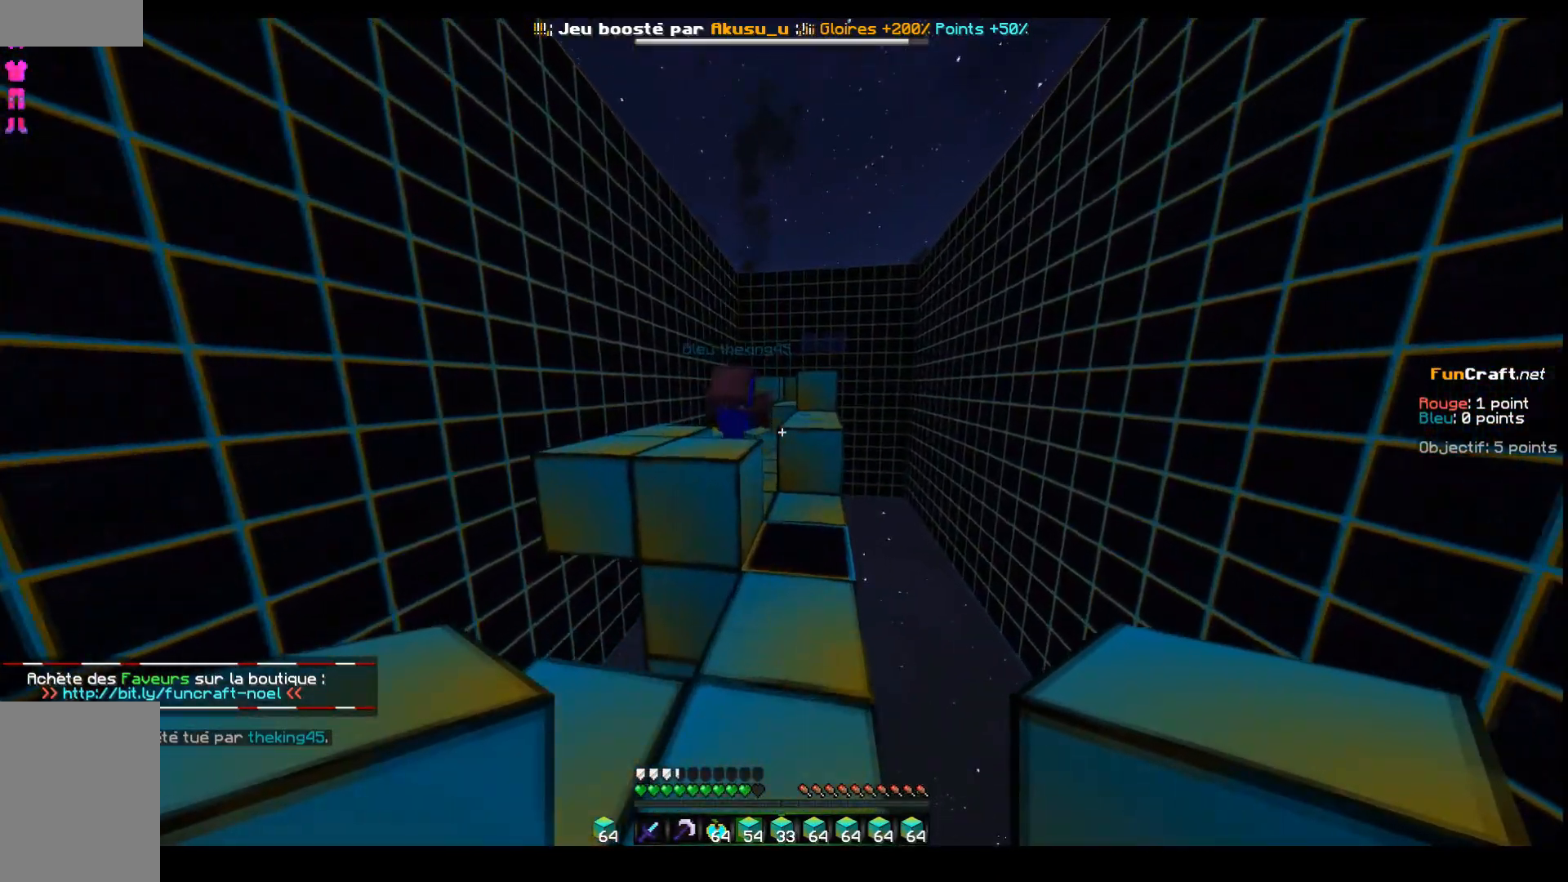
{"keys": [], "events": [[233, "z", "up"]]}
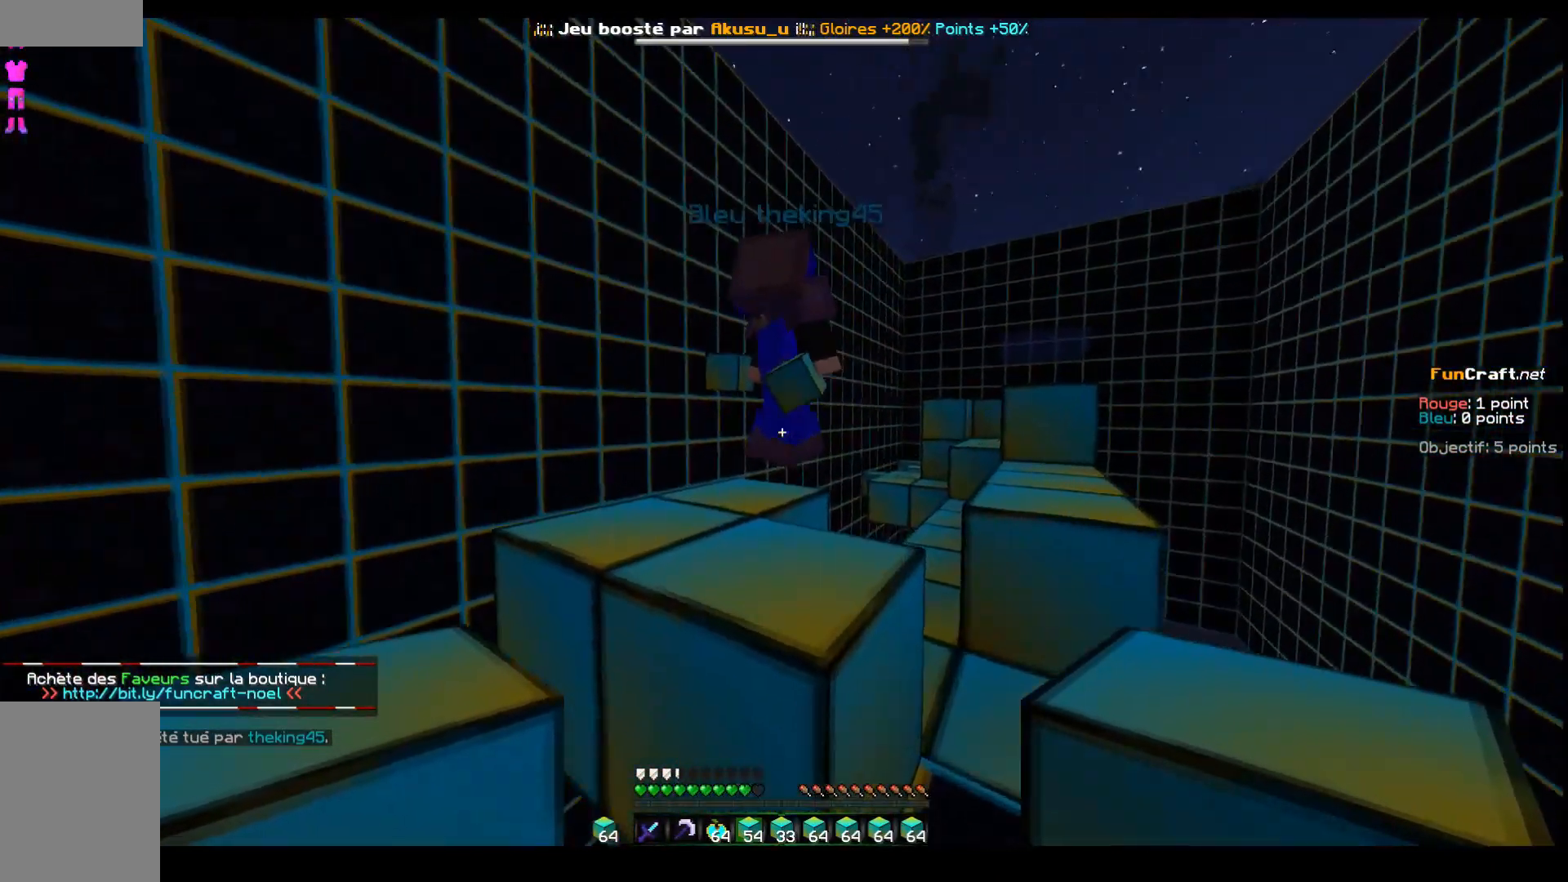
{"keys": [], "events": [[83, "z", "down"], [233, "z", "up"]]}
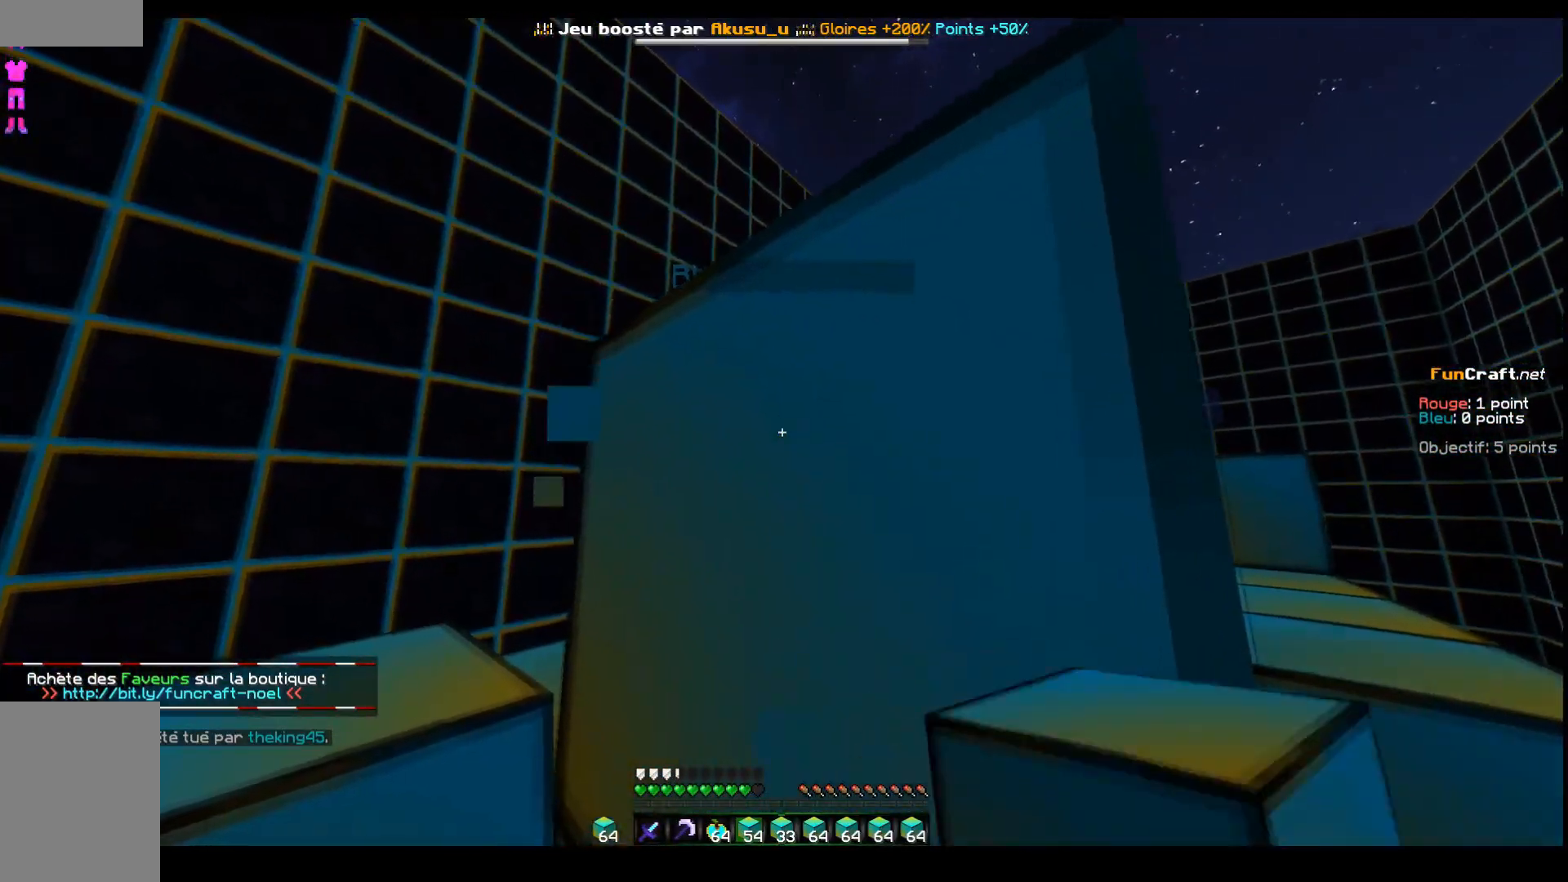
{"keys": [], "events": [[133, "s", "down"], [333, "s", "up"]]}
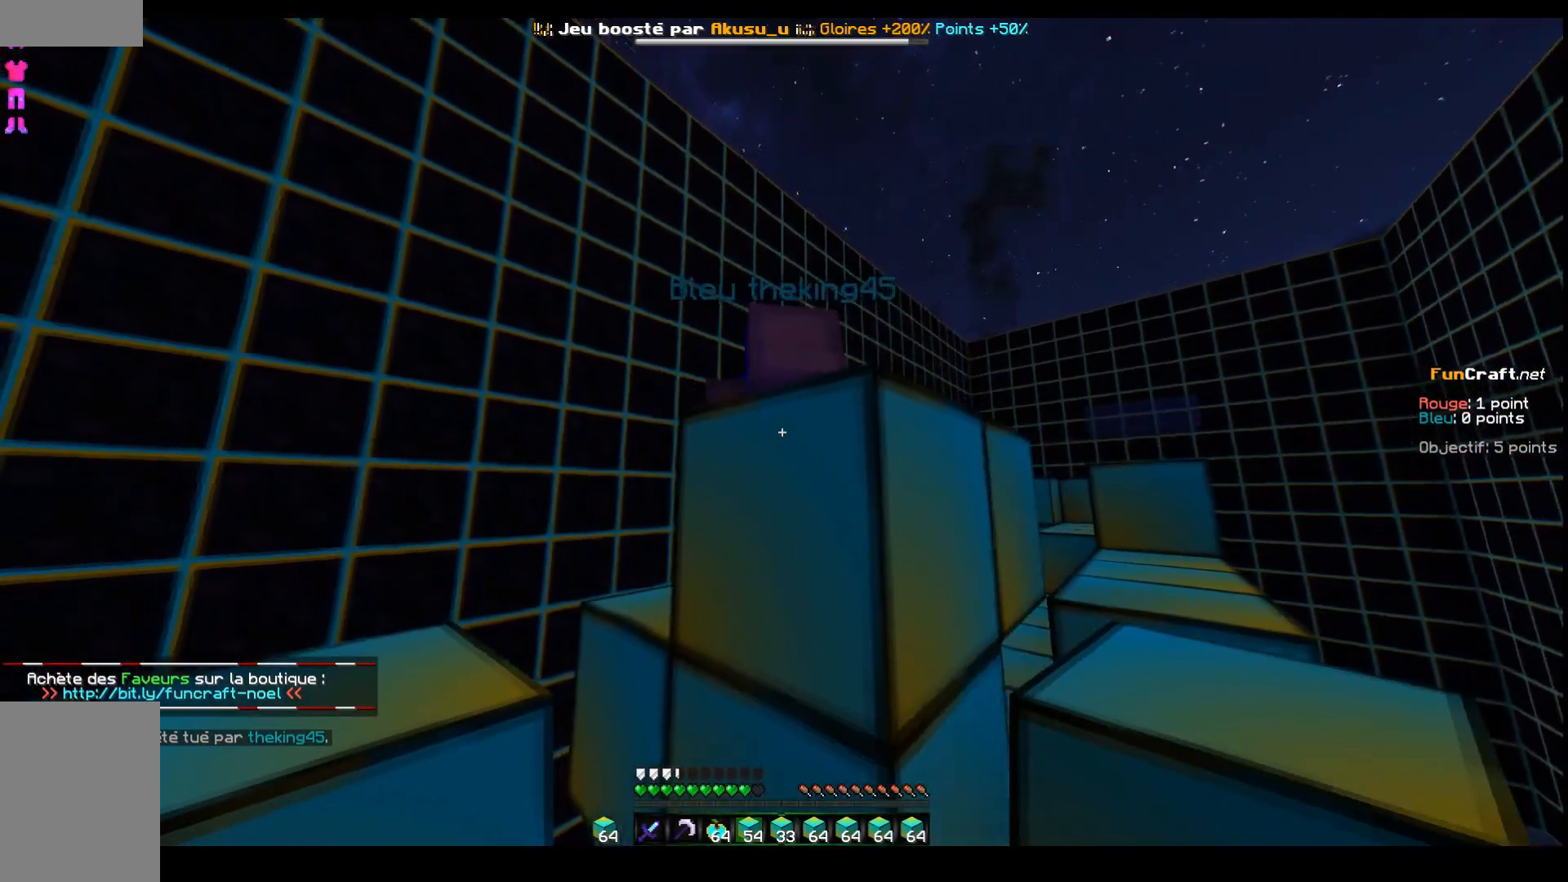
{"keys": [], "events": []}
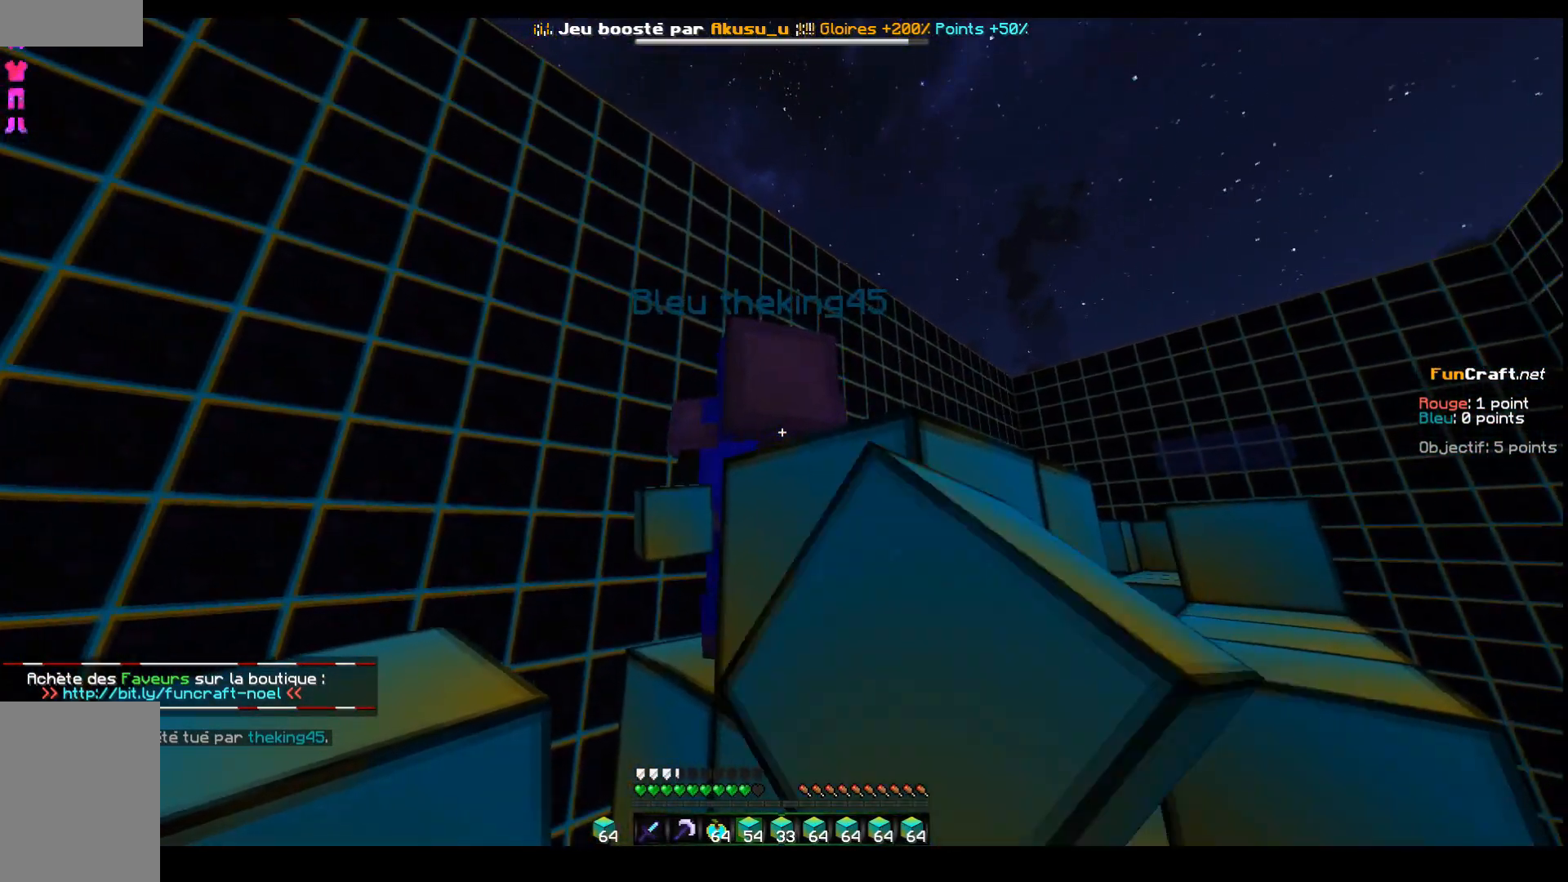
{"keys": ["d", "z"], "events": [[433, "d", "down"], [433, "z", "down"]]}
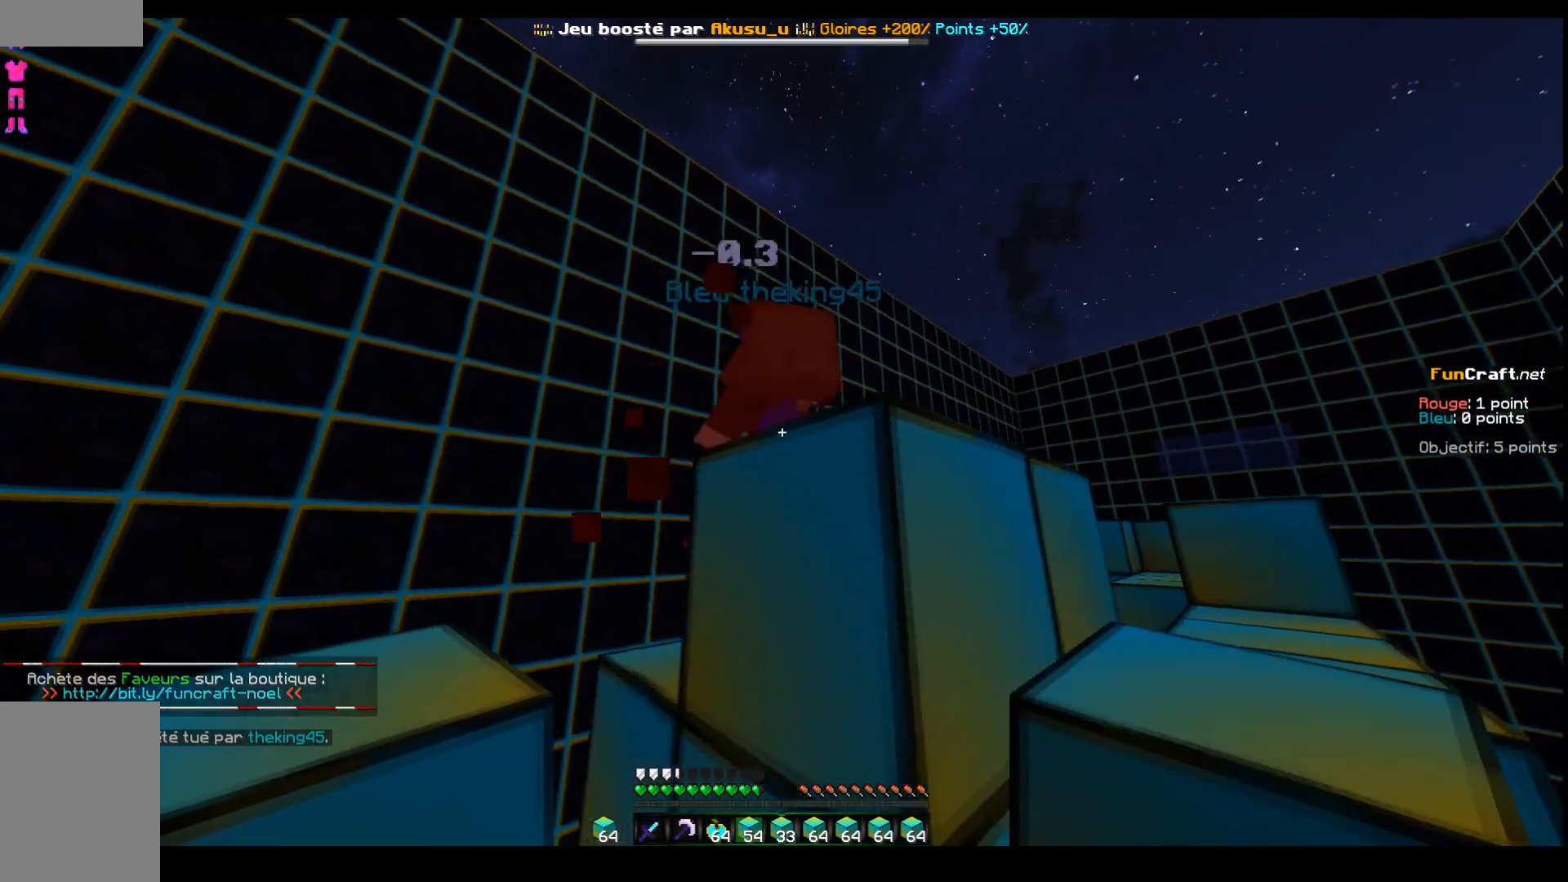
{"keys": ["d", "z"], "events": []}
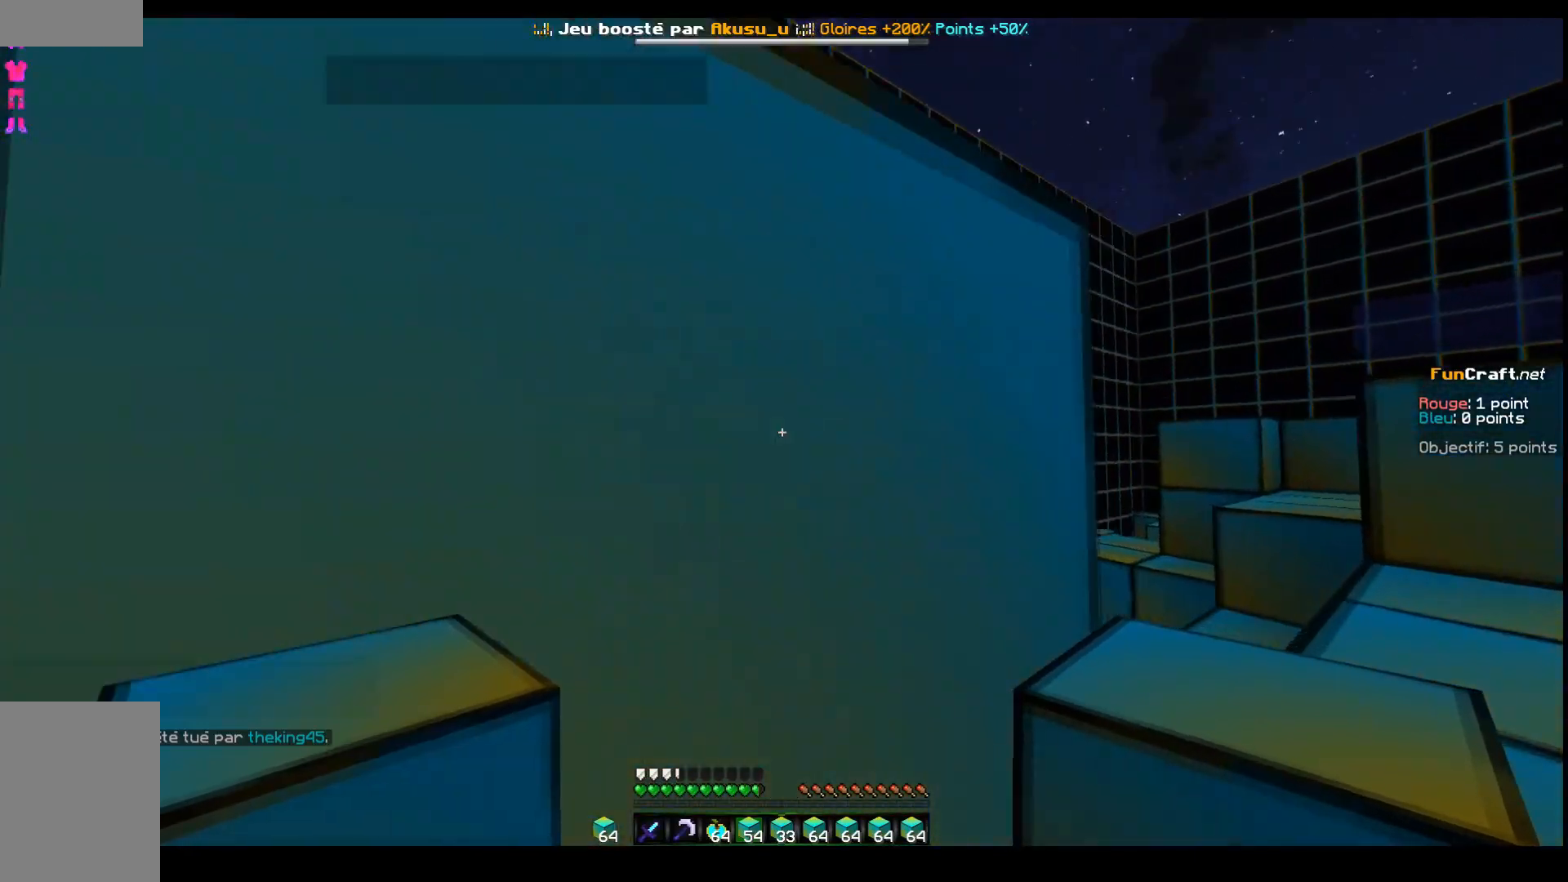
{"keys": [], "events": [[133, "space", "down"], [283, "z", "up"], [433, "d", "up"], [433, "space", "up"]]}
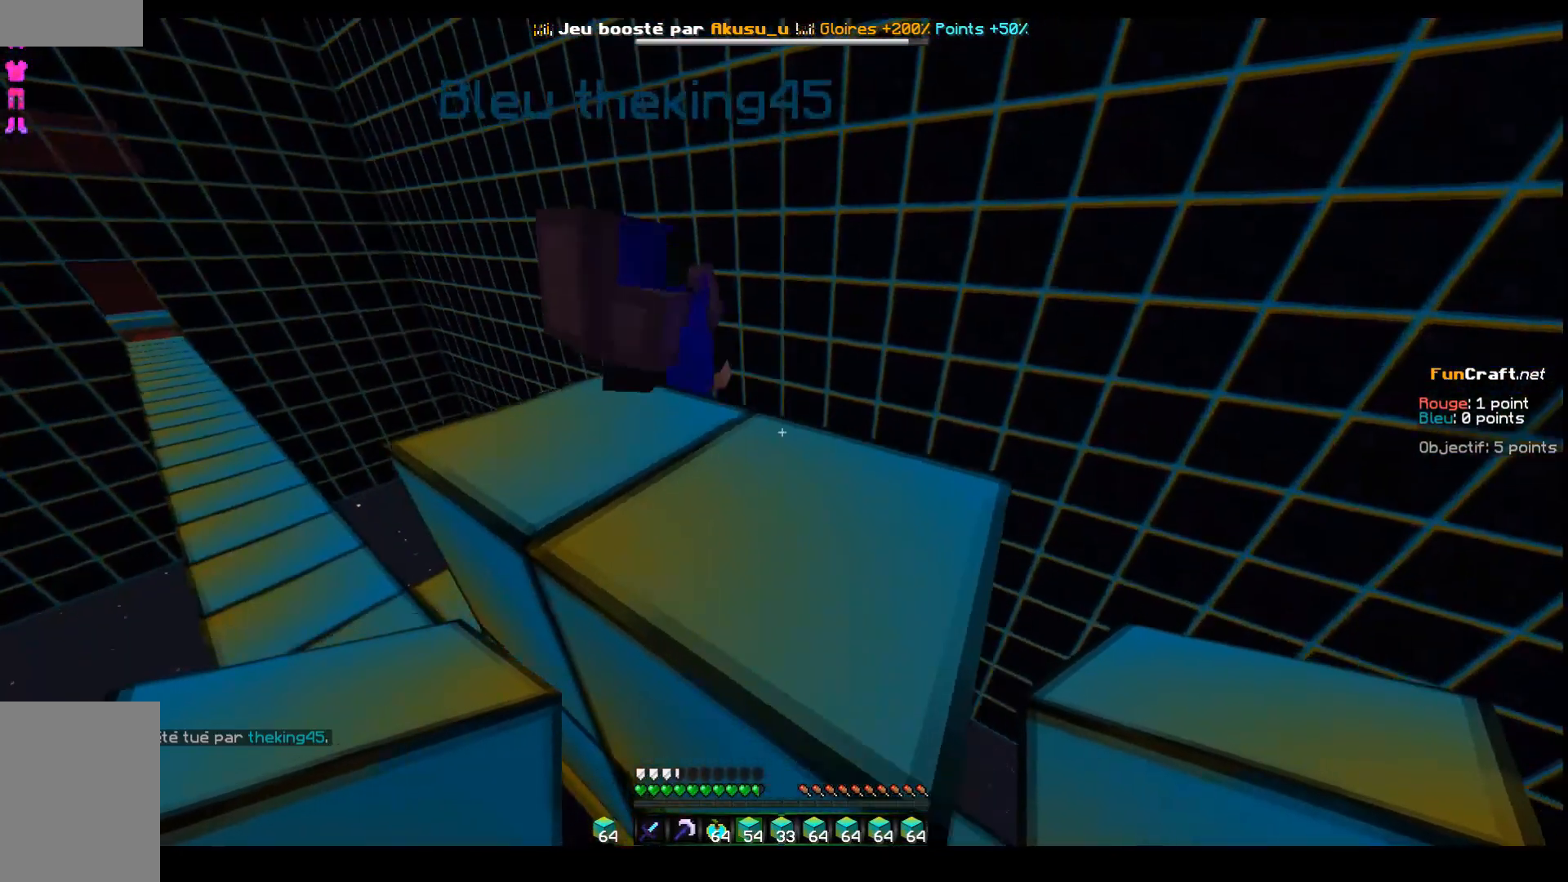
{"keys": ["z"], "events": [[33, "z", "down"], [83, "space", "down"], [133, "q", "down"], [433, "q", "up"], [433, "space", "up"]]}